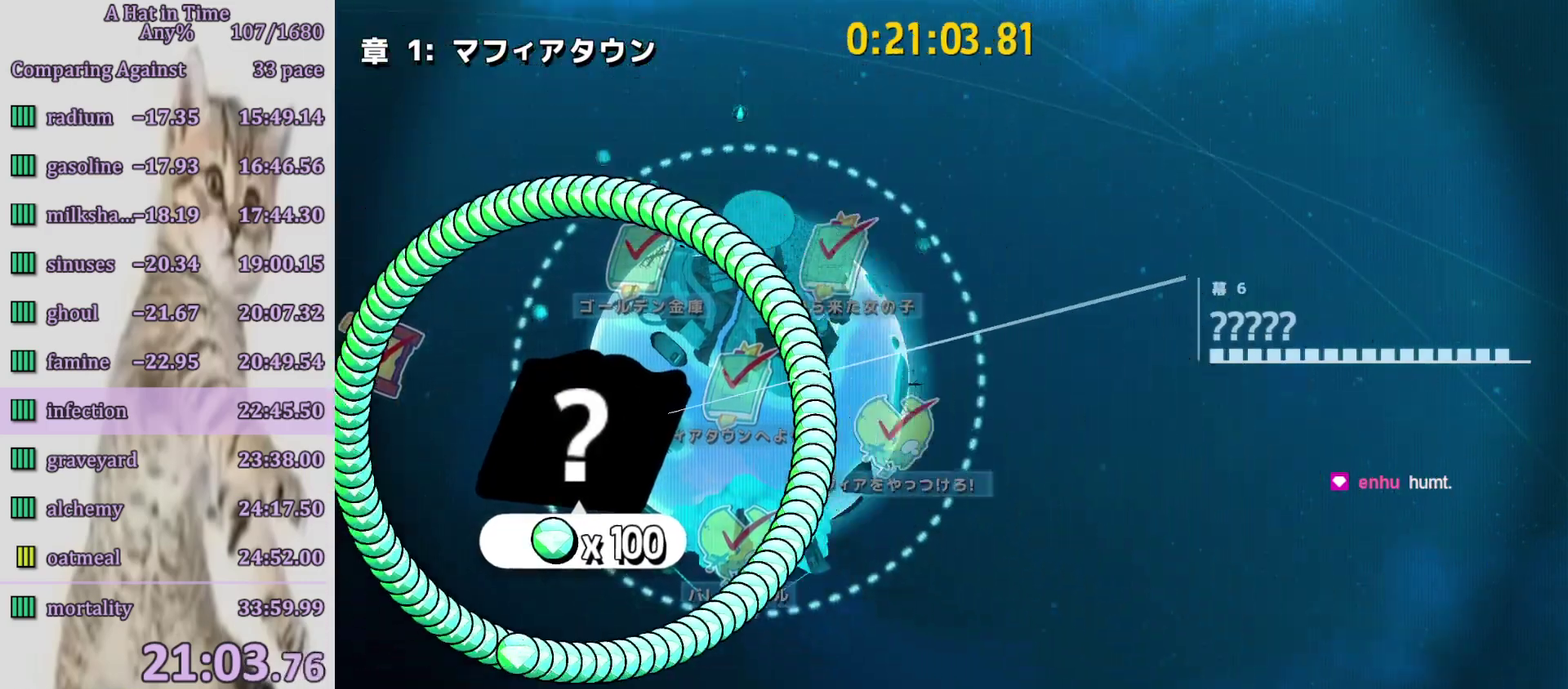
Gameplay with a controller (PlayStation layout); each line is a JSON object with the inputs held at the frame after it. "events" lists button and stick changes between this image and that frame as [ms after this image, input, new state], when the widget could be followed in between. Not read: L3 R3.
{"buttons": [], "left_stick": "center", "right_stick": "center", "events": [[50, "CROSS", "down"], [250, "CROSS", "up"]]}
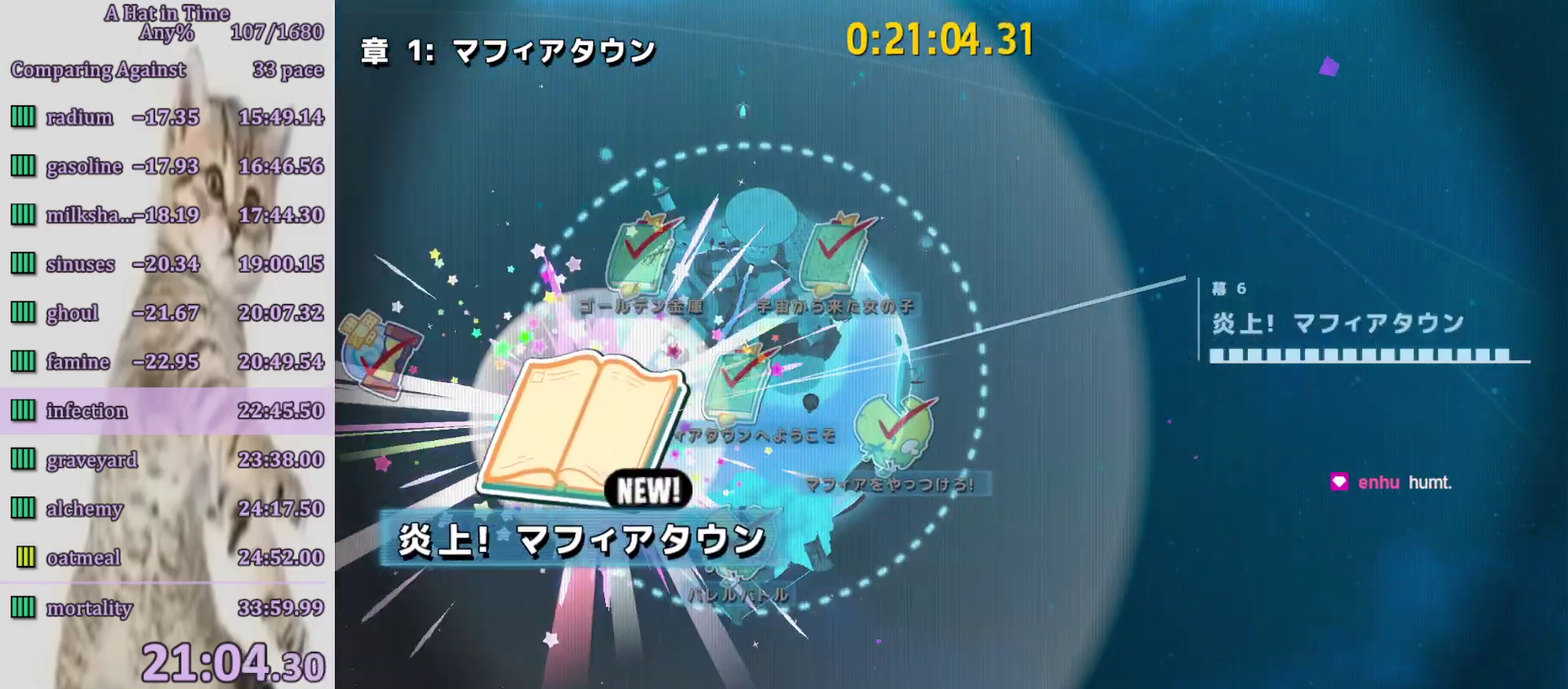
{"buttons": [], "left_stick": "center", "right_stick": "center", "events": [[17, "CROSS", "down"], [83, "CROSS", "up"], [150, "CROSS", "down"], [217, "CROSS", "up"], [383, "CROSS", "down"], [450, "CROSS", "up"]]}
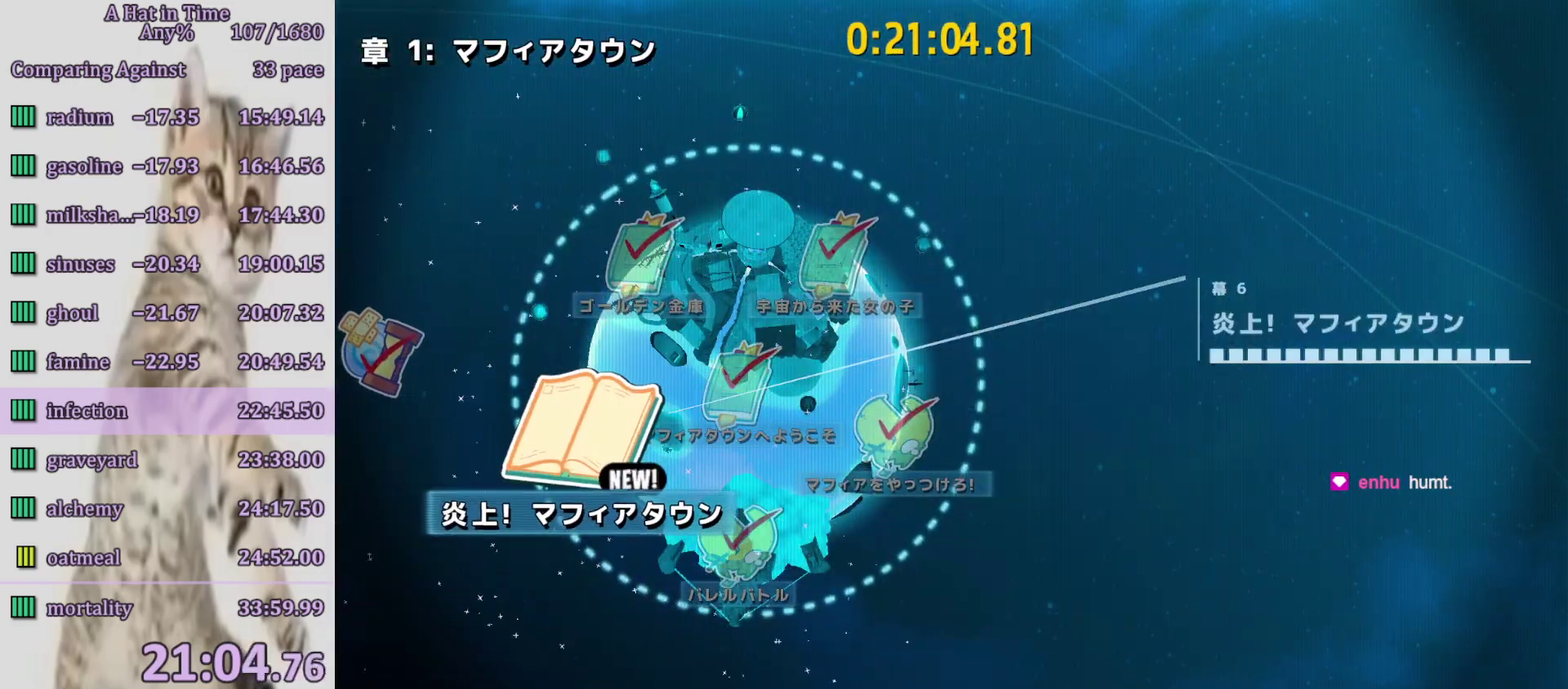
{"buttons": ["CROSS"], "left_stick": "center", "right_stick": "center", "events": [[100, "CROSS", "down"], [183, "CROSS", "up"], [250, "CROSS", "down"], [417, "CROSS", "up"], [483, "CROSS", "down"]]}
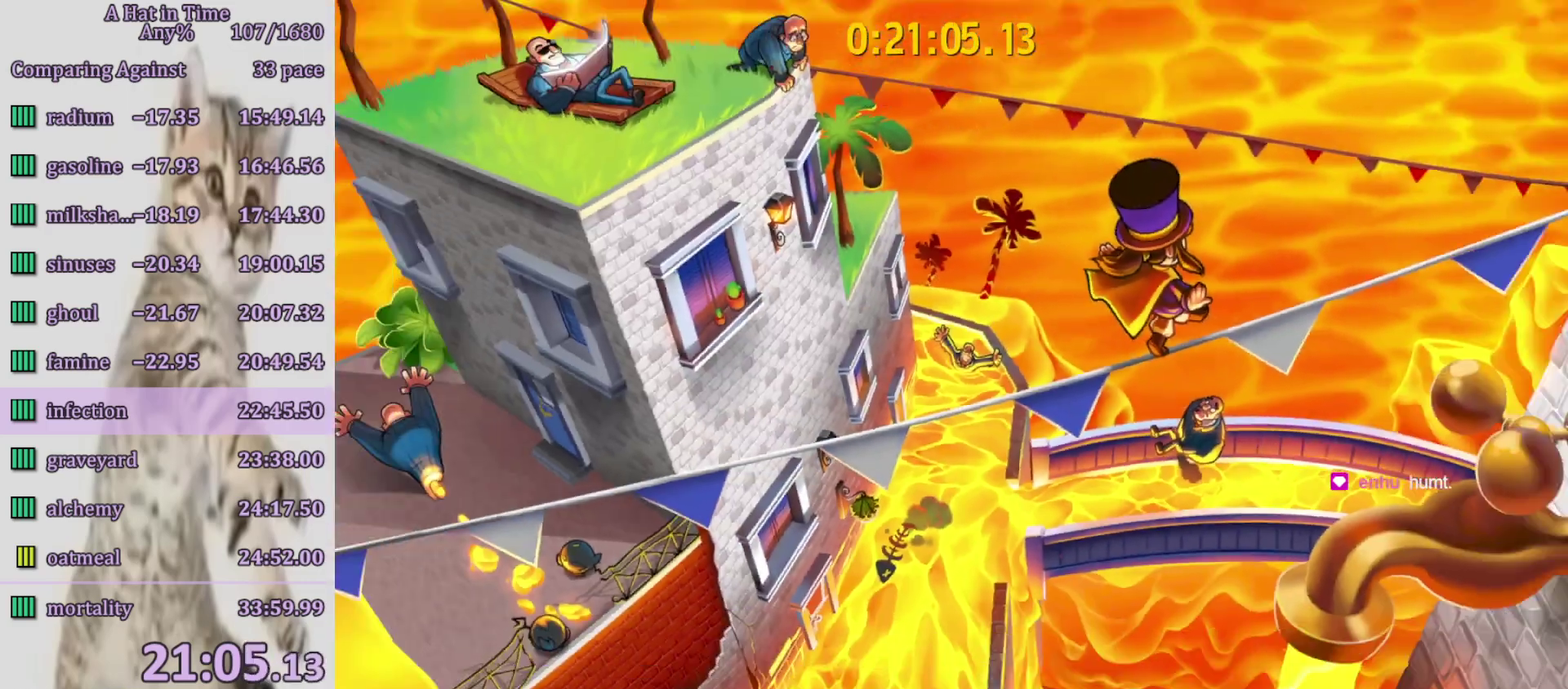
{"buttons": [], "left_stick": "center", "right_stick": "center", "events": [[183, "CROSS", "up"]]}
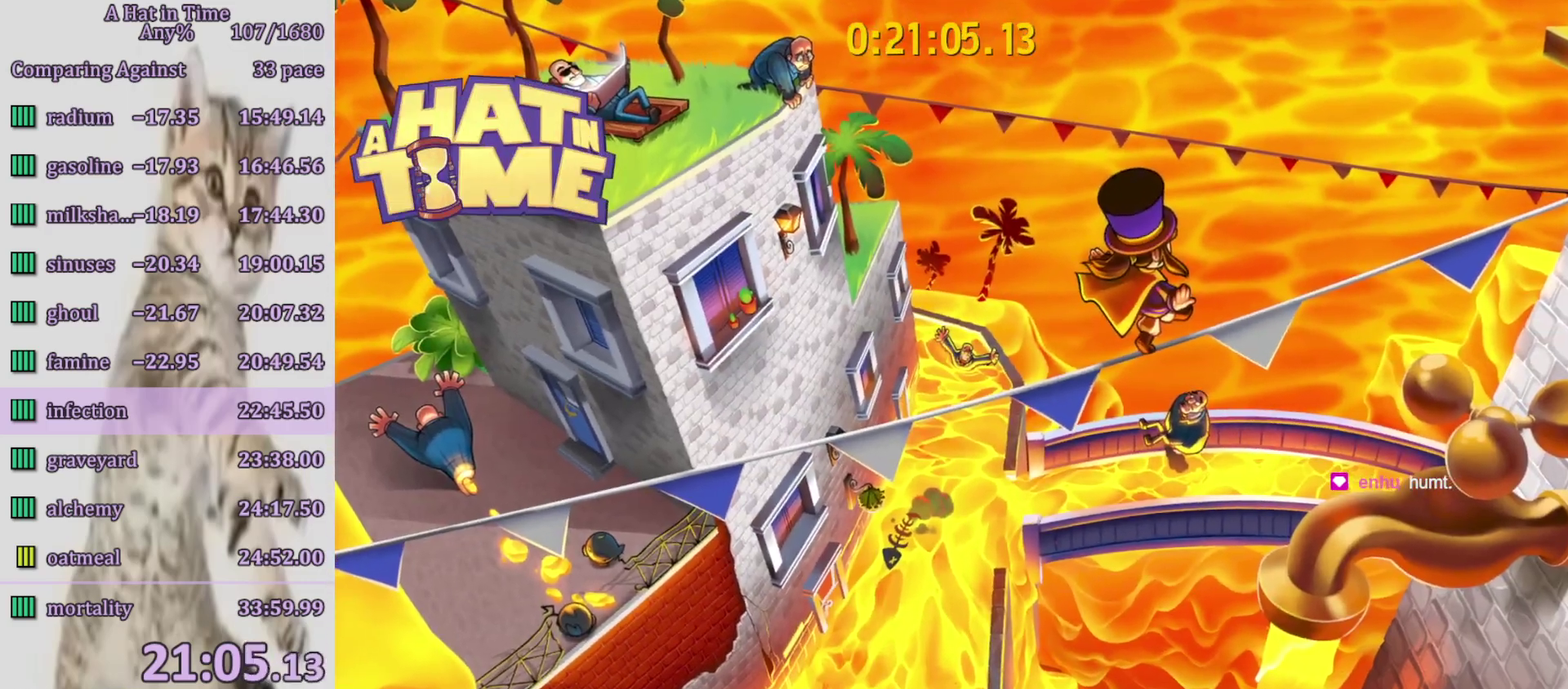
{"buttons": [], "left_stick": "center", "right_stick": "center", "events": []}
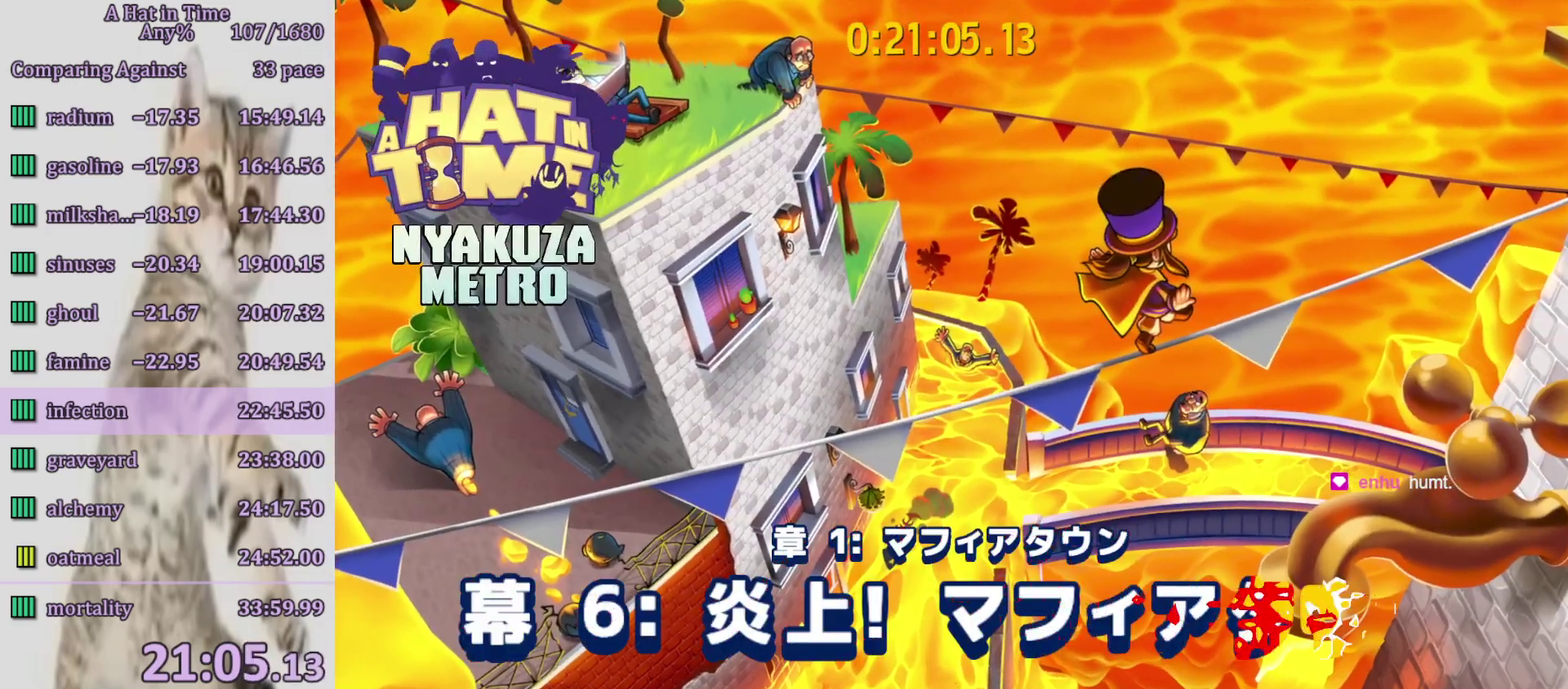
{"buttons": [], "left_stick": "center", "right_stick": "center", "events": []}
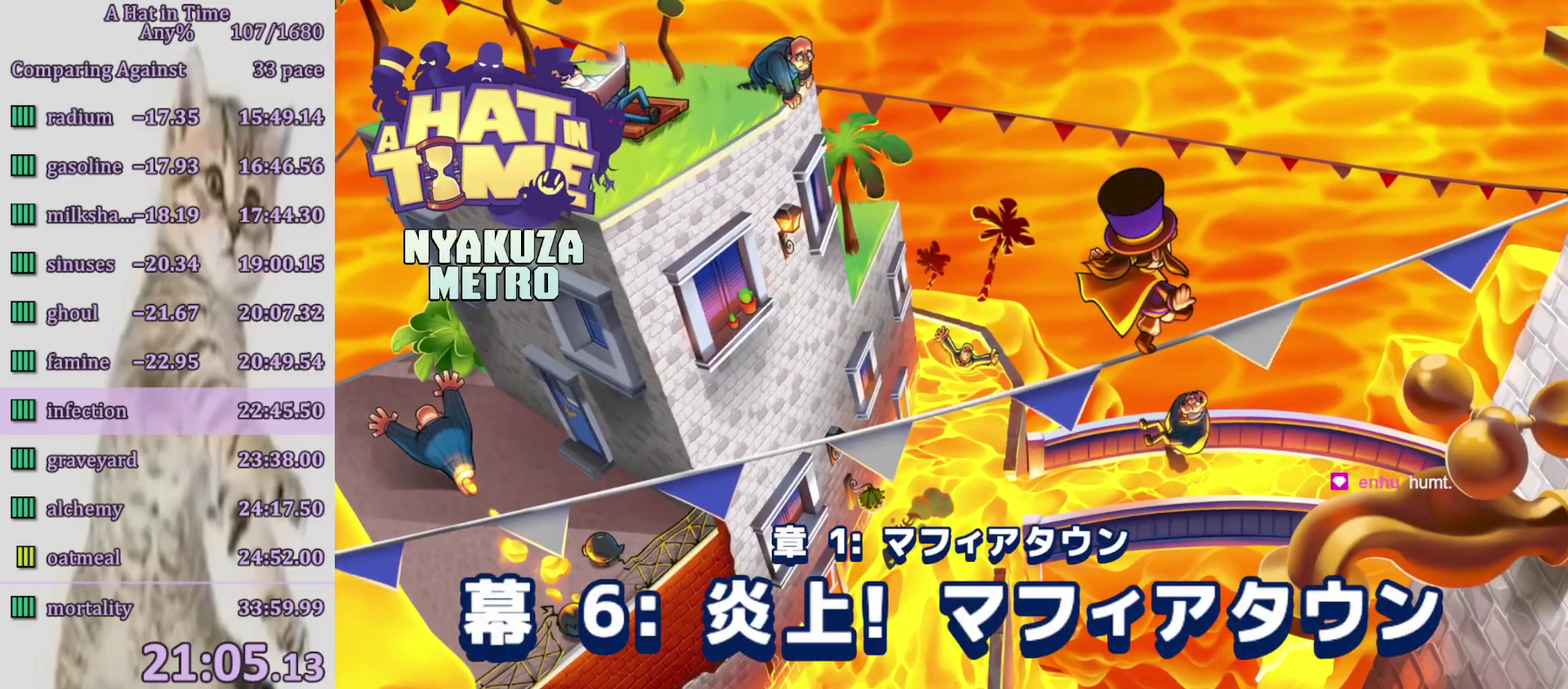
{"buttons": ["CIRCLE"], "left_stick": "center", "right_stick": "center", "events": [[317, "CIRCLE", "down"], [417, "CIRCLE", "up"], [483, "CIRCLE", "down"]]}
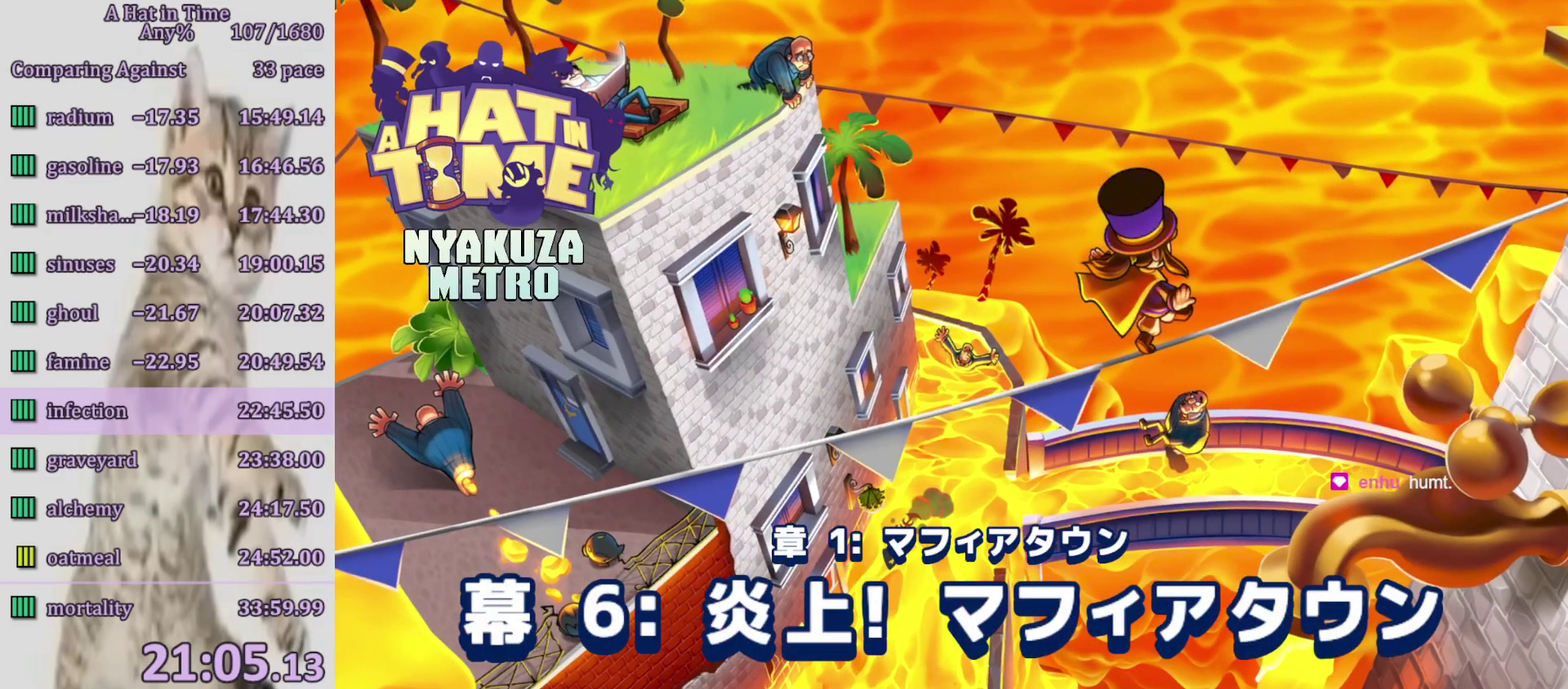
{"buttons": [], "left_stick": "center", "right_stick": "center", "events": [[117, "CIRCLE", "up"]]}
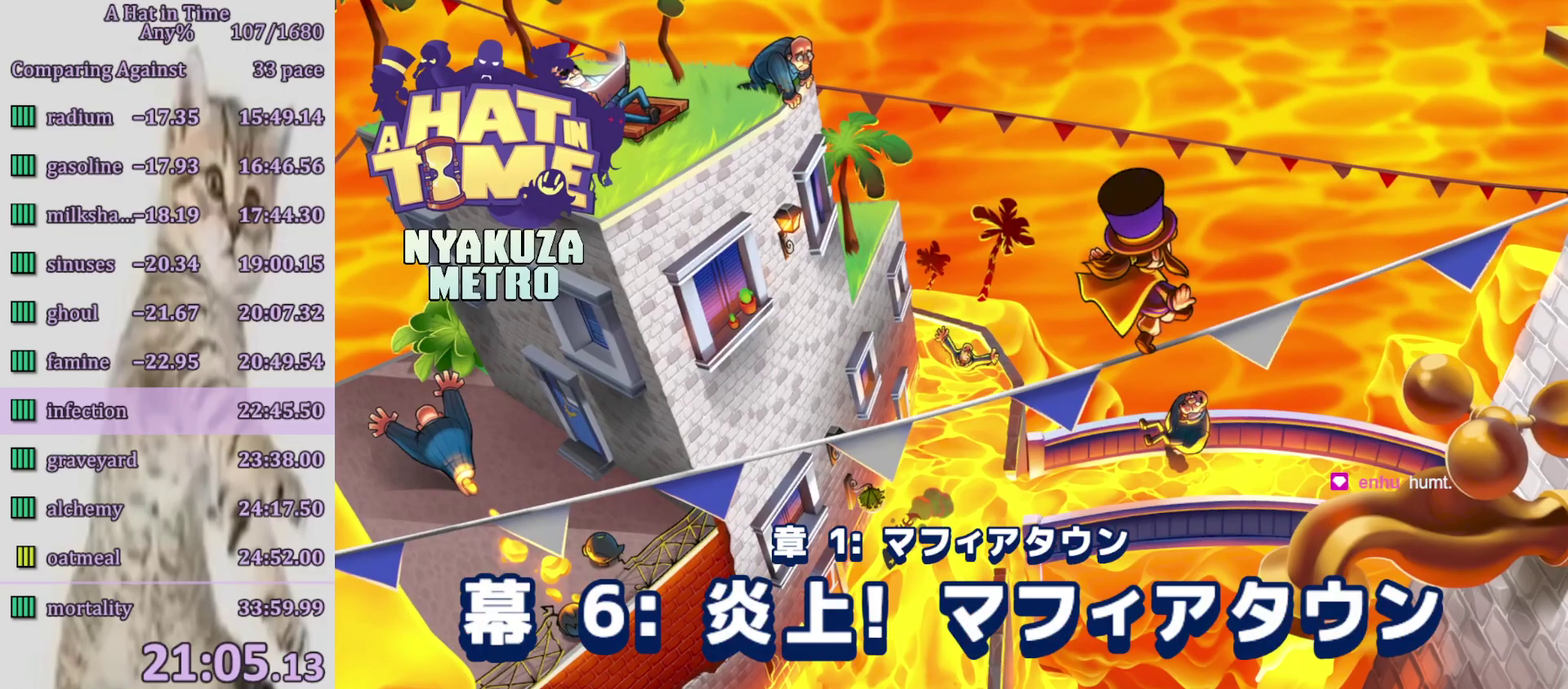
{"buttons": [], "left_stick": "center", "right_stick": "center", "events": []}
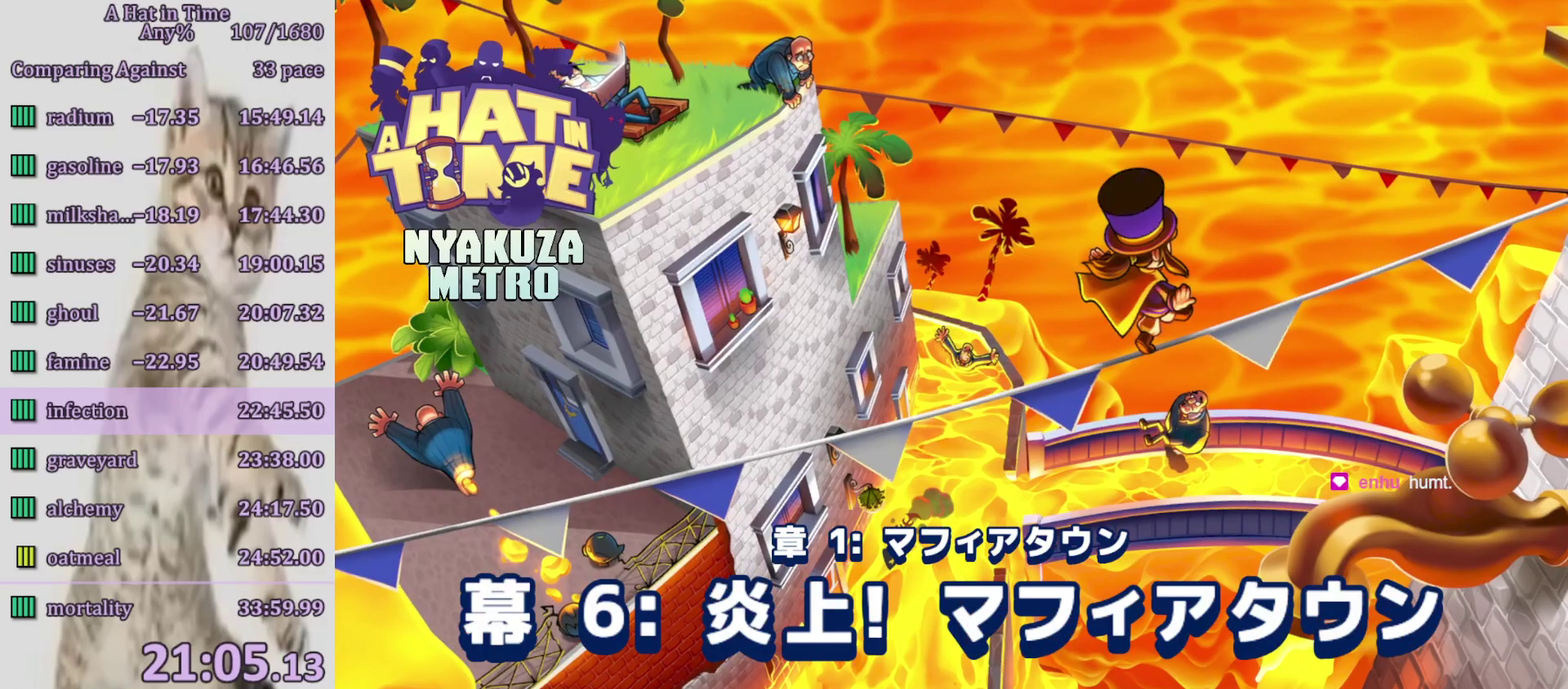
{"buttons": [], "left_stick": "center", "right_stick": "center", "events": []}
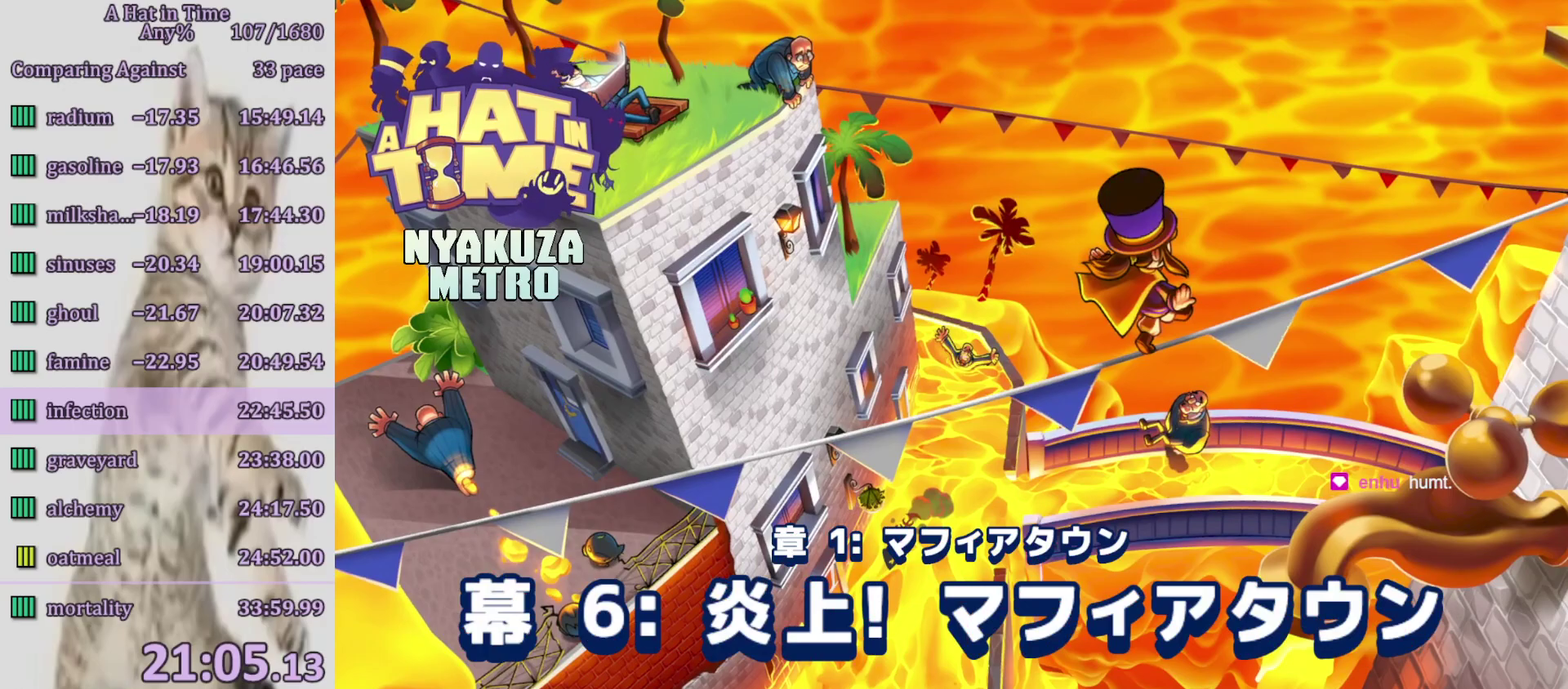
{"buttons": ["TRIANGLE"], "left_stick": "center", "right_stick": "center", "events": [[250, "TRIANGLE", "down"]]}
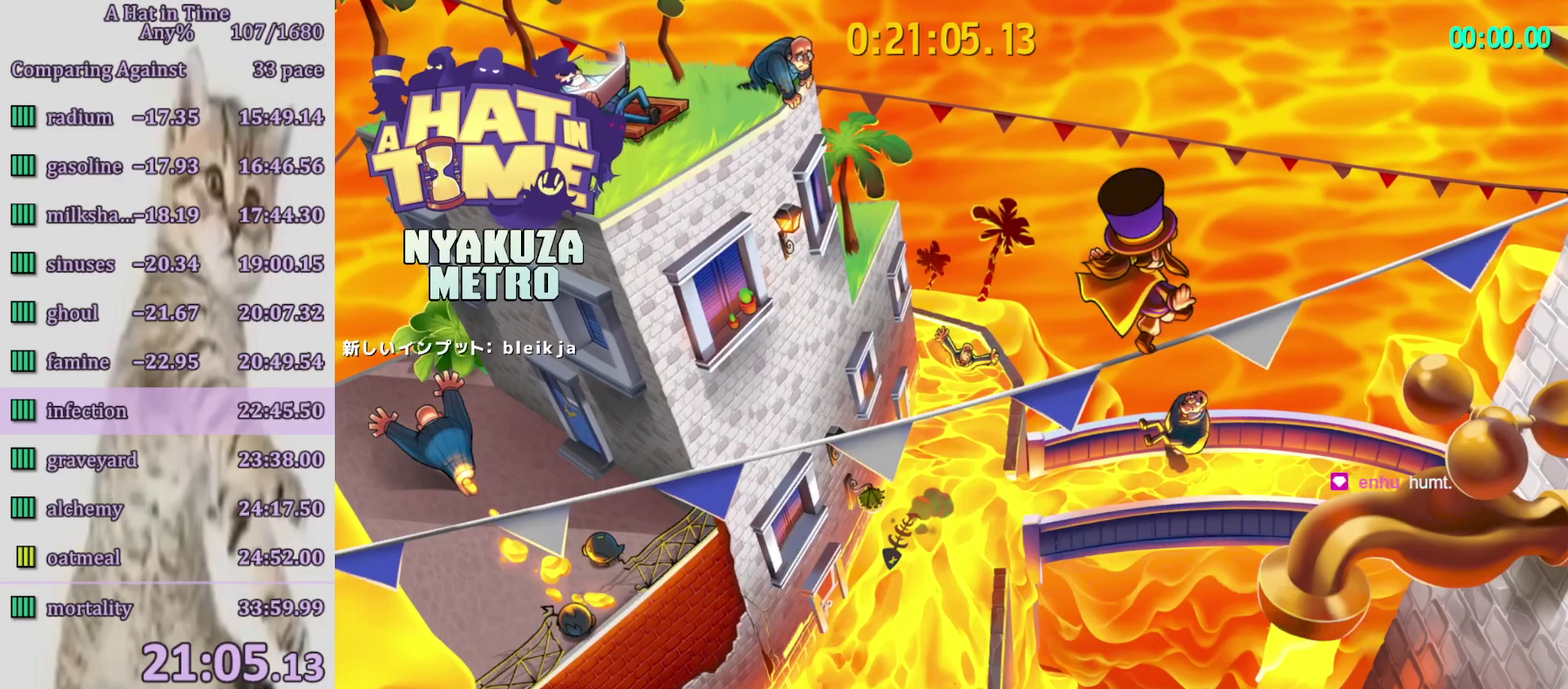
{"buttons": ["TRIANGLE"], "left_stick": "center", "right_stick": "center", "events": []}
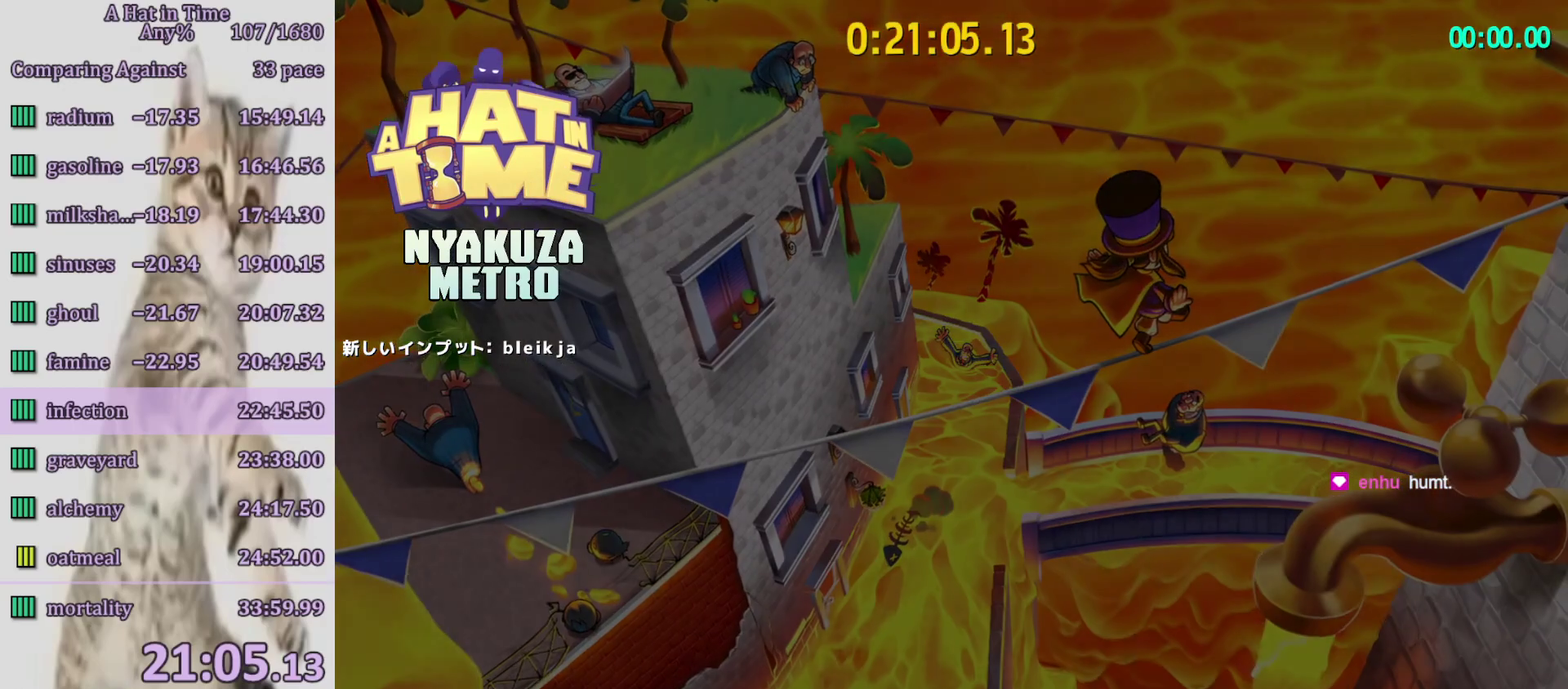
{"buttons": ["TRIANGLE"], "left_stick": "center", "right_stick": "center", "events": []}
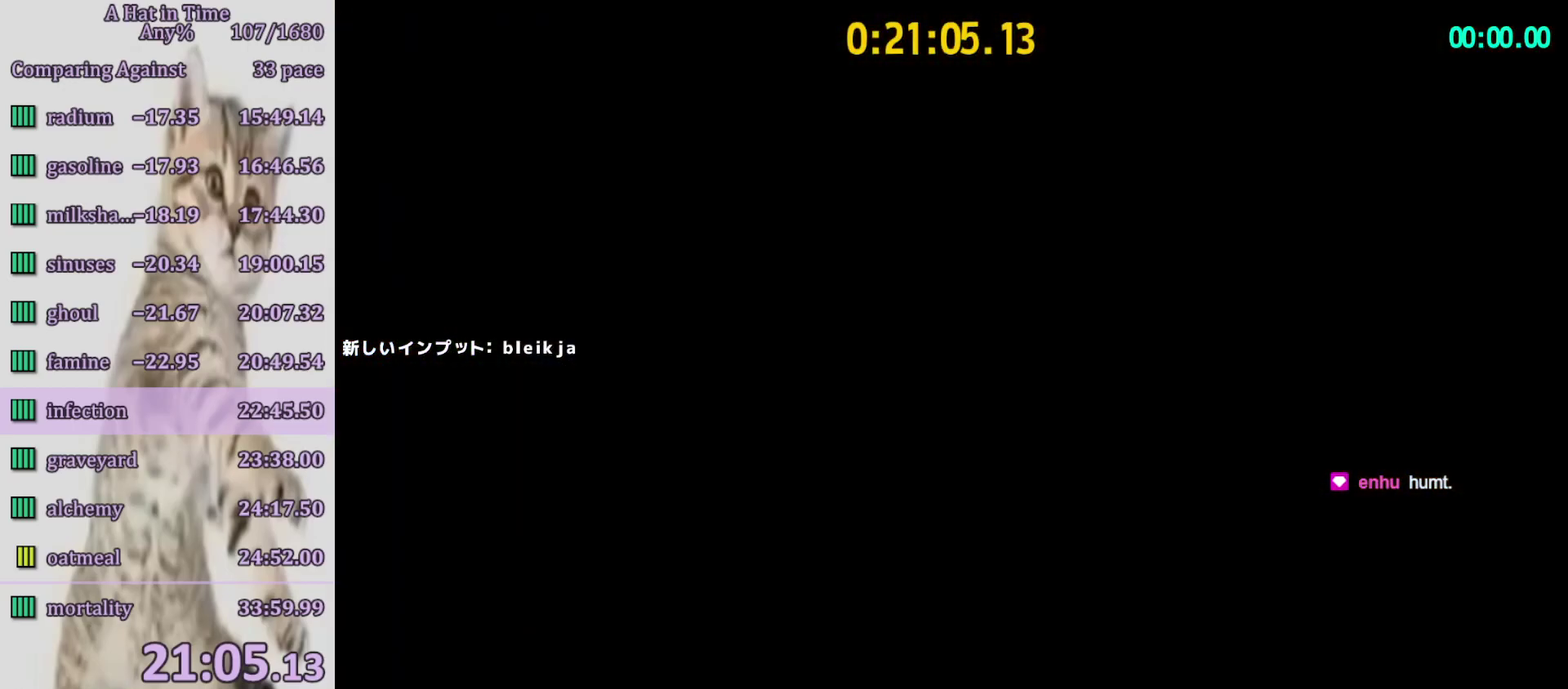
{"buttons": ["TRIANGLE"], "left_stick": "center", "right_stick": "center", "events": []}
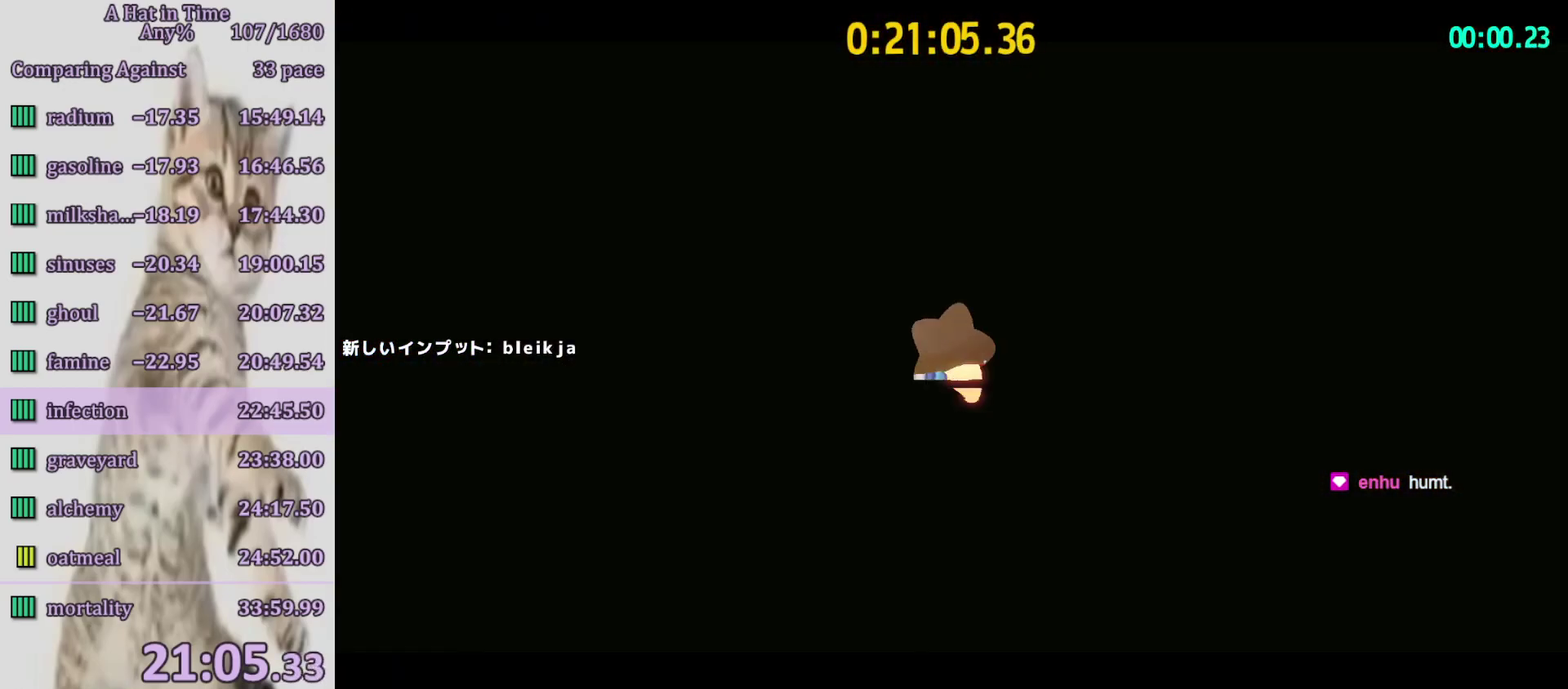
{"buttons": ["TRIANGLE"], "left_stick": "center", "right_stick": "center", "events": []}
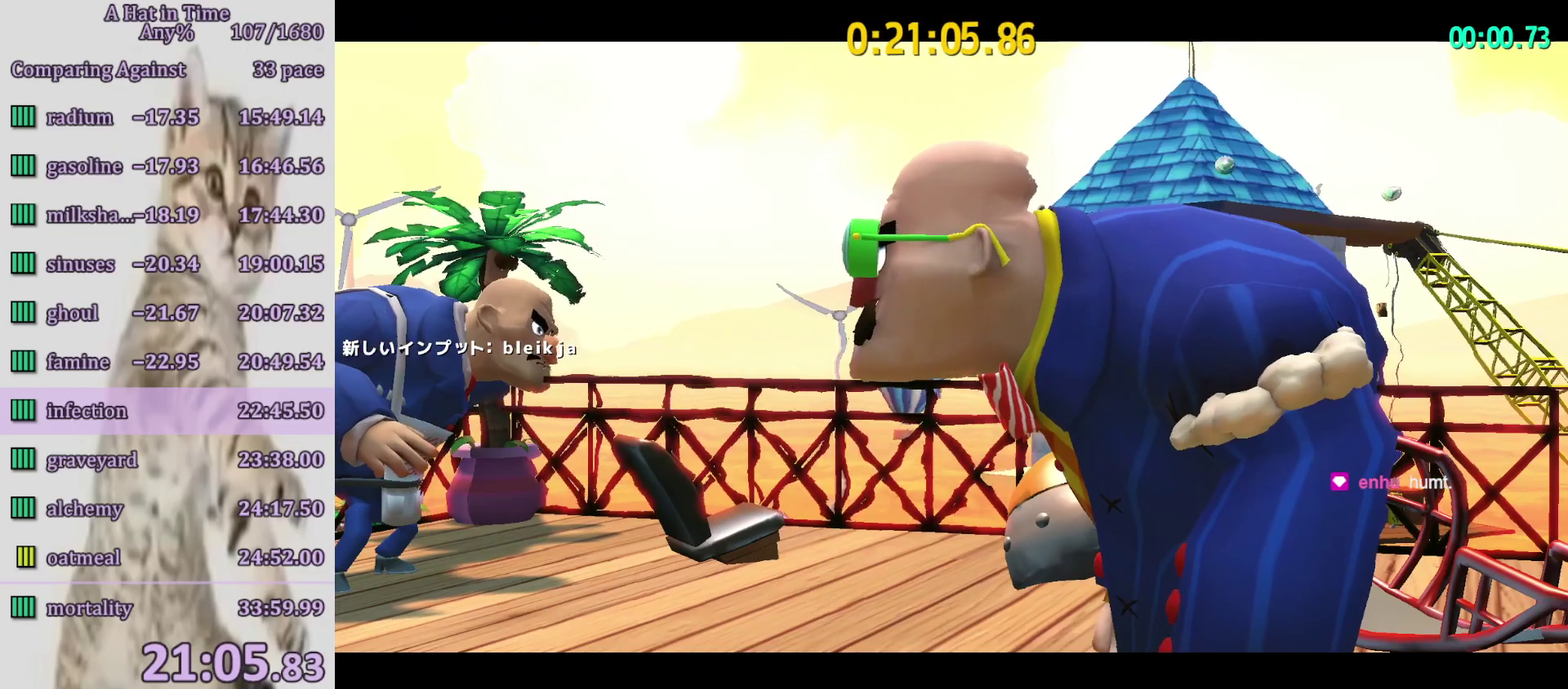
{"buttons": ["TRIANGLE"], "left_stick": "center", "right_stick": "center", "events": []}
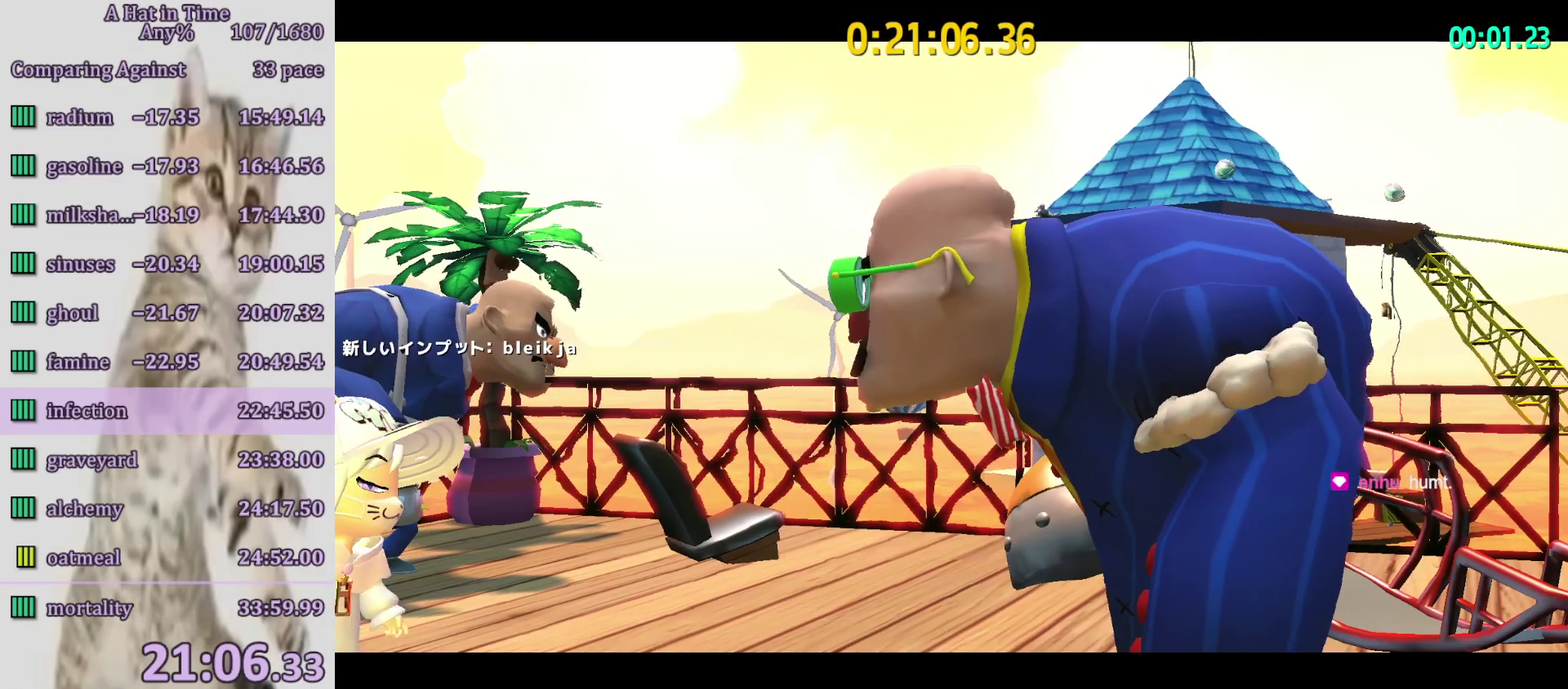
{"buttons": ["TRIANGLE"], "left_stick": "center", "right_stick": "center", "events": []}
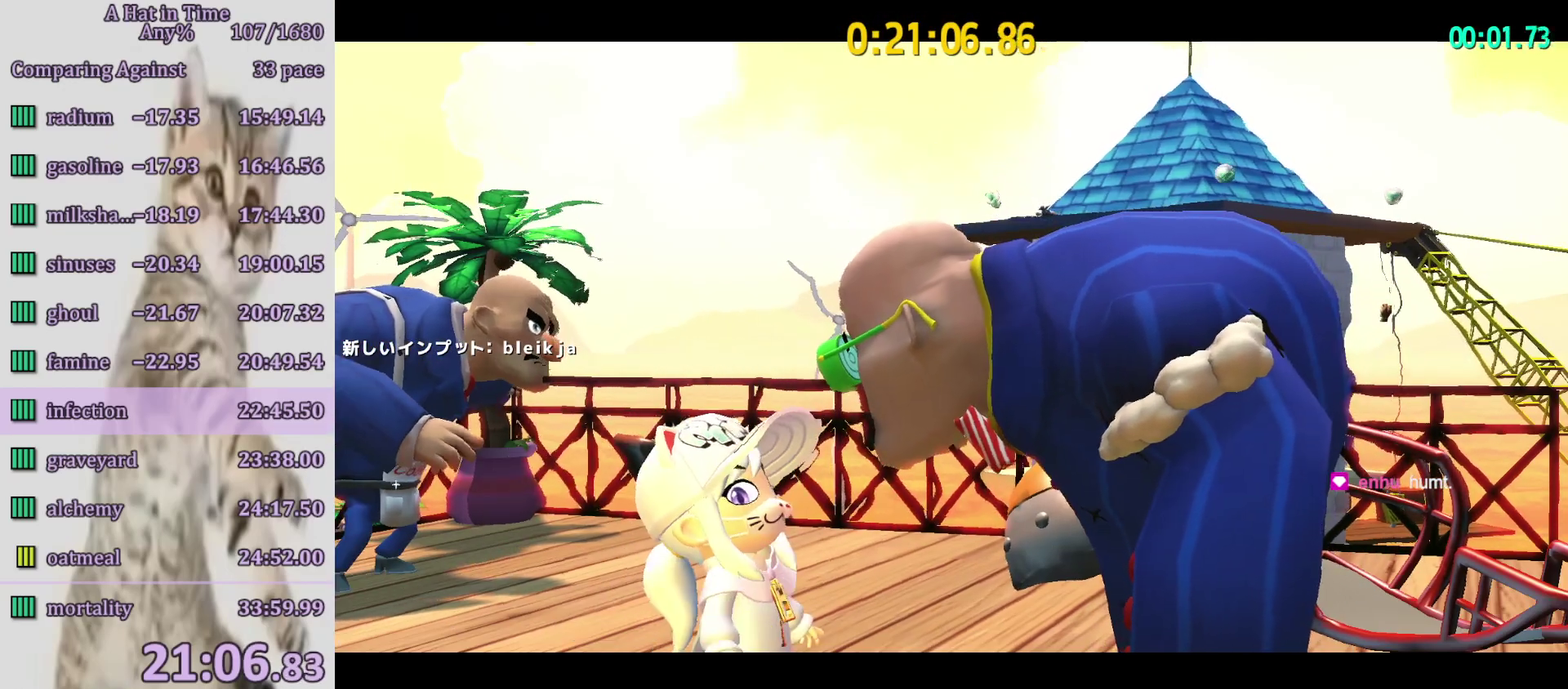
{"buttons": ["TRIANGLE"], "left_stick": "center", "right_stick": "center", "events": []}
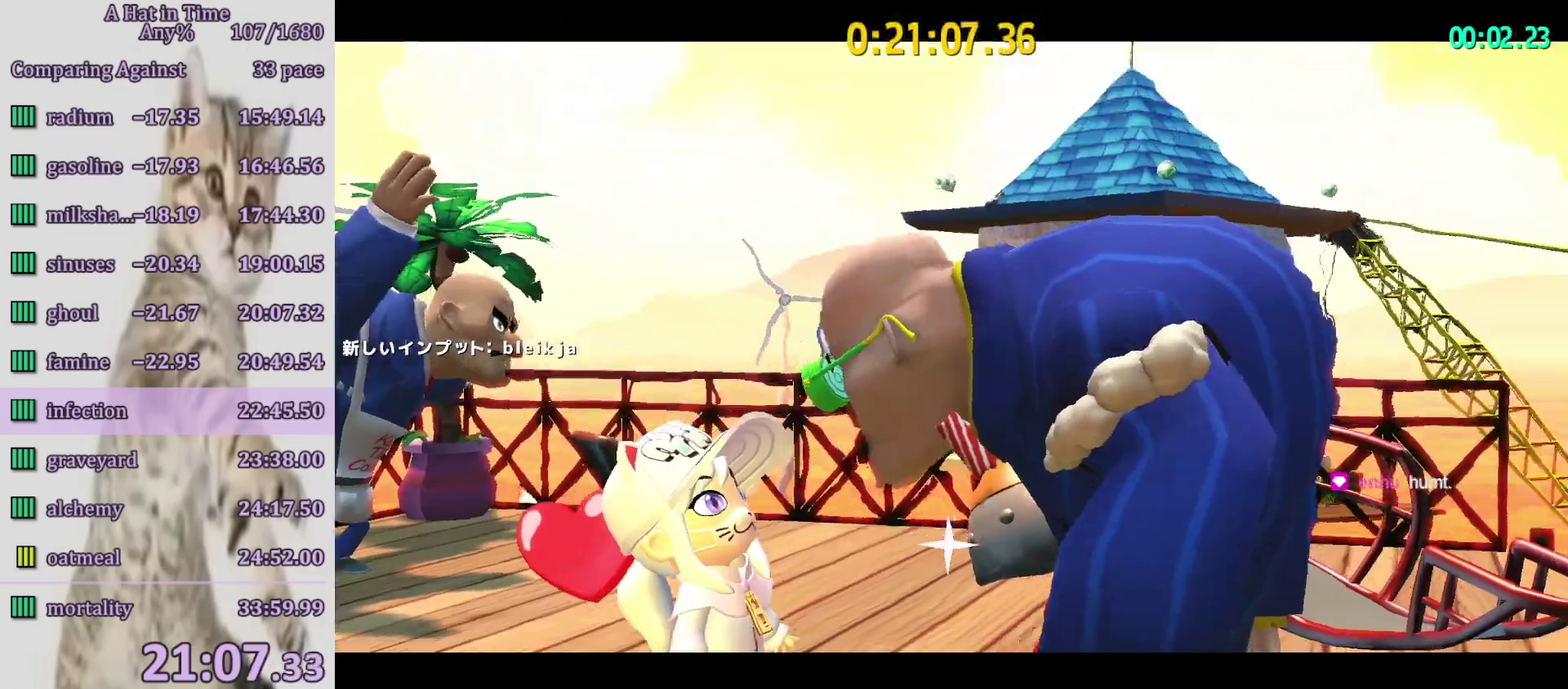
{"buttons": ["CIRCLE", "L2"], "left_stick": "down-left", "right_stick": "center", "events": [[150, "TRIANGLE", "up"], [217, "left_stick", "down-left"], [350, "CIRCLE", "down"], [417, "CIRCLE", "up"], [450, "L2", "down"], [483, "CIRCLE", "down"]]}
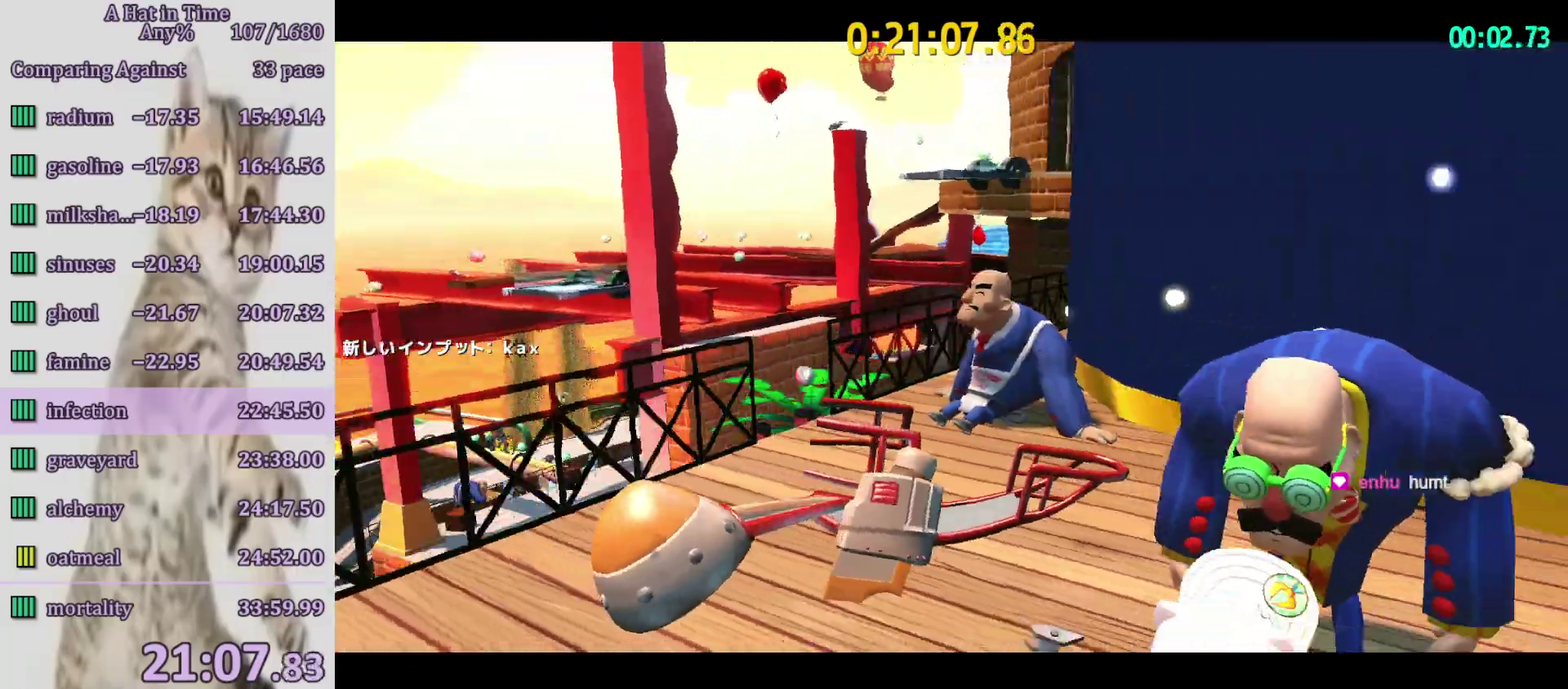
{"buttons": ["L2"], "left_stick": "down-left", "right_stick": "center", "events": [[83, "CIRCLE", "up"]]}
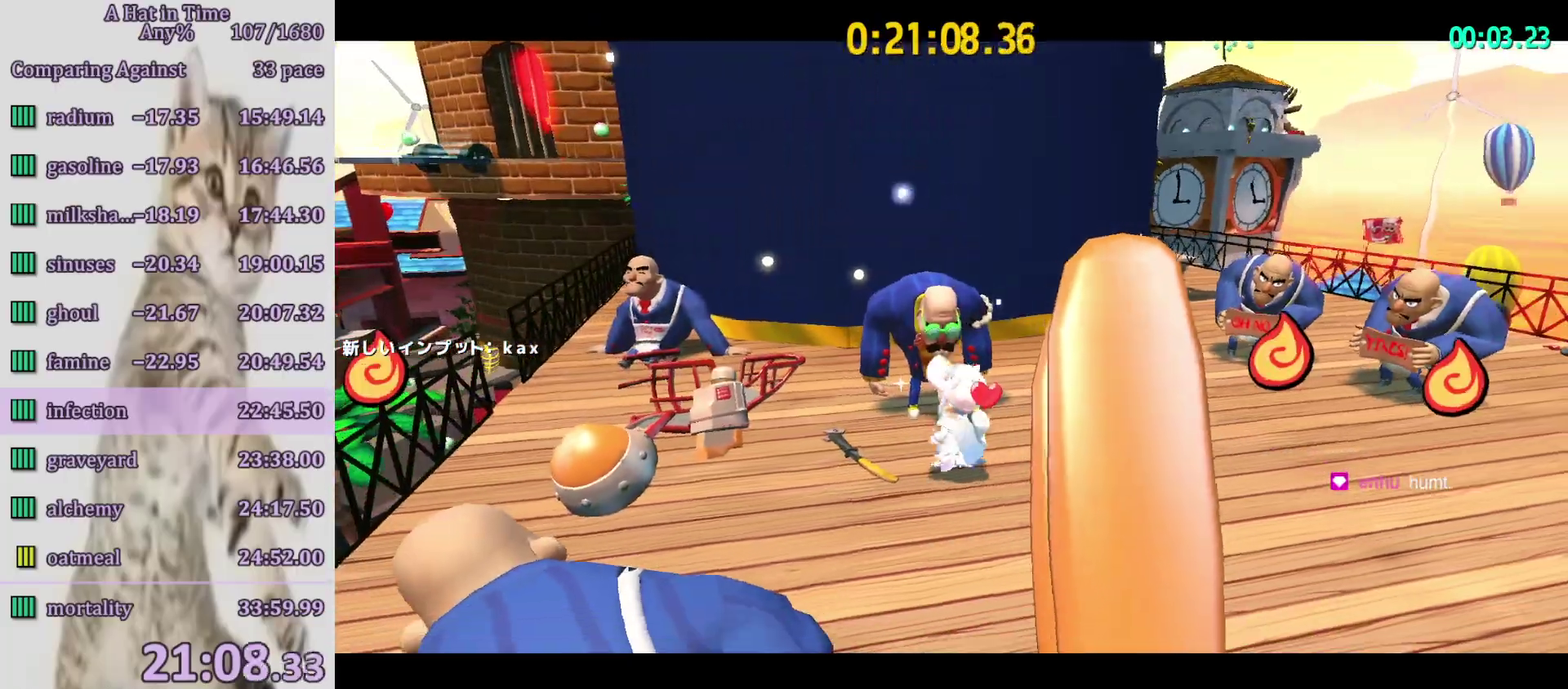
{"buttons": ["CROSS", "R1"], "left_stick": "up-left", "right_stick": "center", "events": [[350, "left_stick", "left"], [383, "CROSS", "down"], [383, "L2", "up"], [383, "R1", "down"], [450, "left_stick", "up-left"]]}
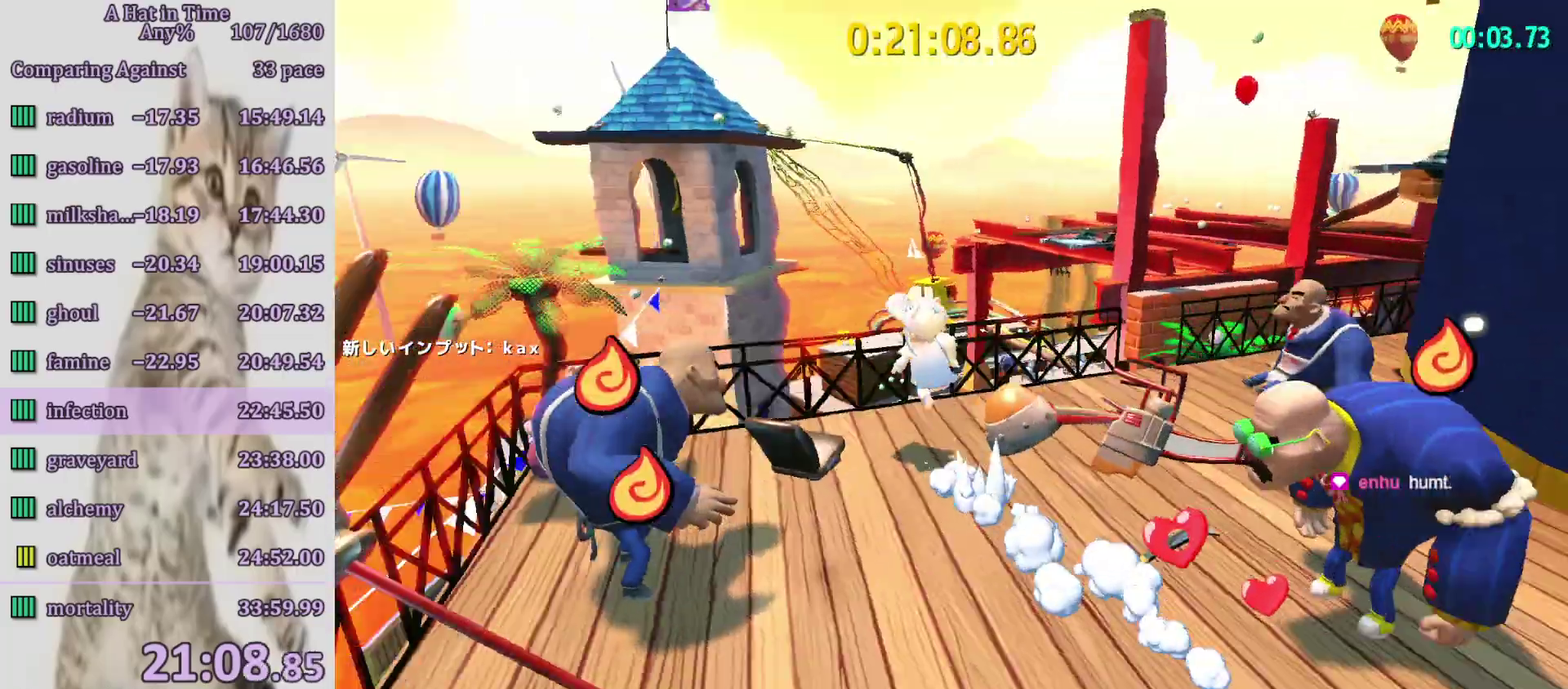
{"buttons": ["CROSS", "L2"], "left_stick": "up", "right_stick": "center", "events": [[17, "R1", "up"], [83, "L2", "down"], [117, "left_stick", "up"]]}
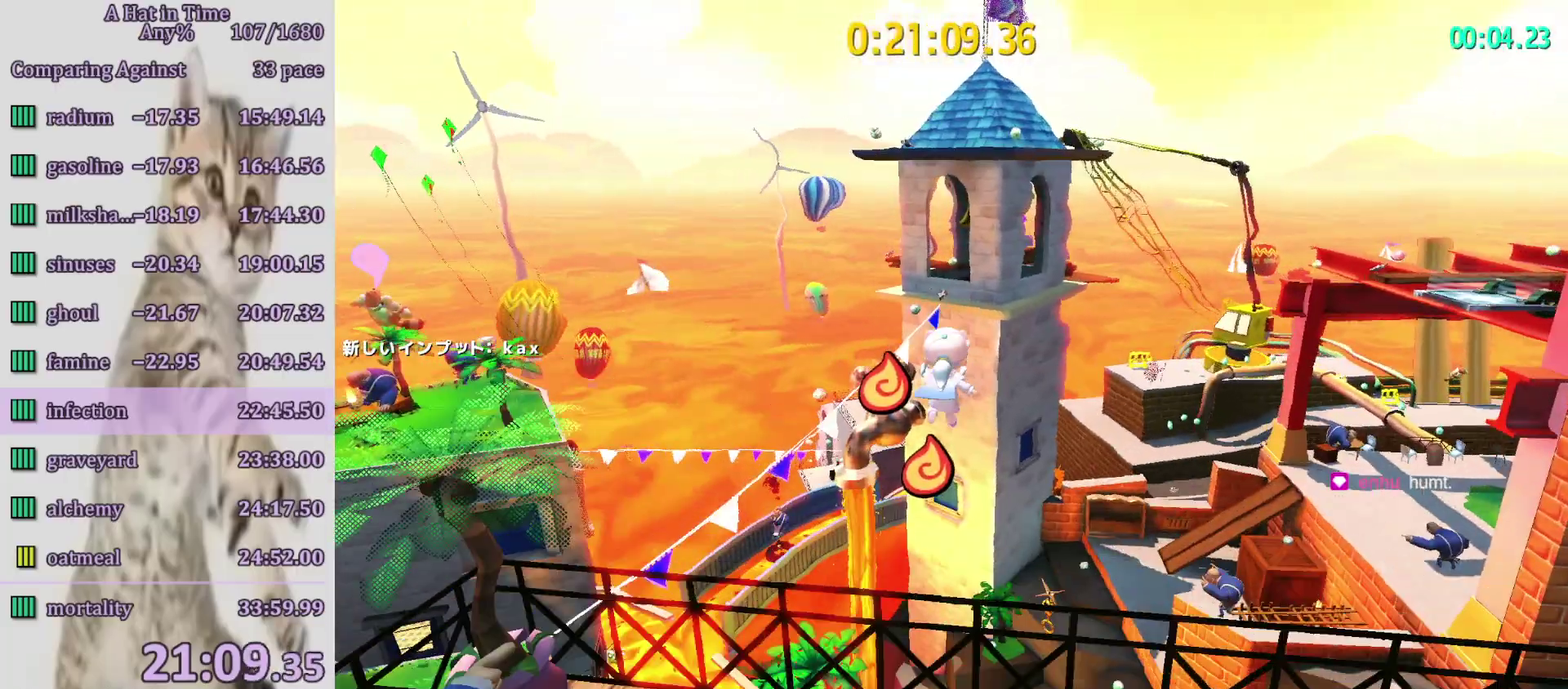
{"buttons": ["L2"], "left_stick": "up", "right_stick": "center", "events": [[483, "CROSS", "up"]]}
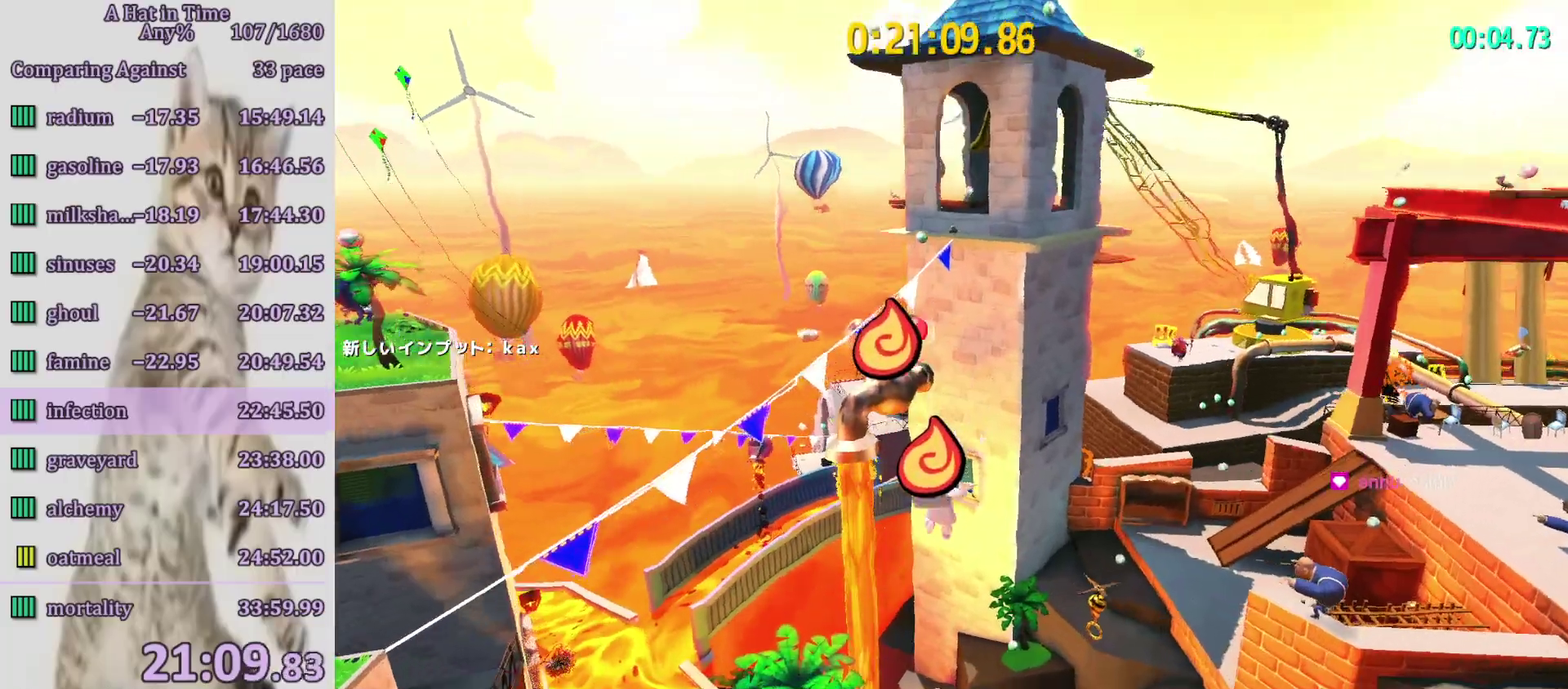
{"buttons": ["CROSS", "L2"], "left_stick": "up", "right_stick": "center", "events": [[50, "CROSS", "down"], [83, "R1", "down"], [217, "R1", "up"]]}
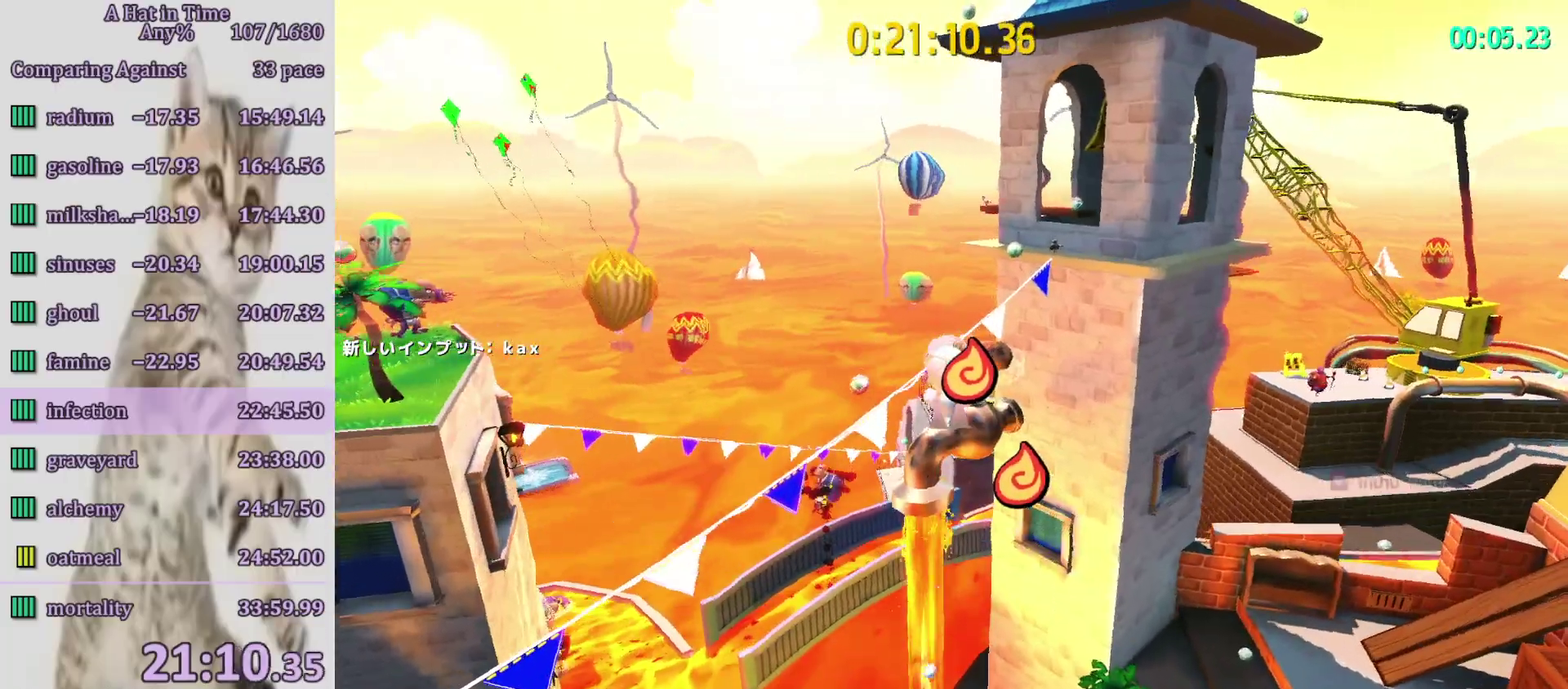
{"buttons": ["CROSS", "L2"], "left_stick": "up", "right_stick": "center", "events": []}
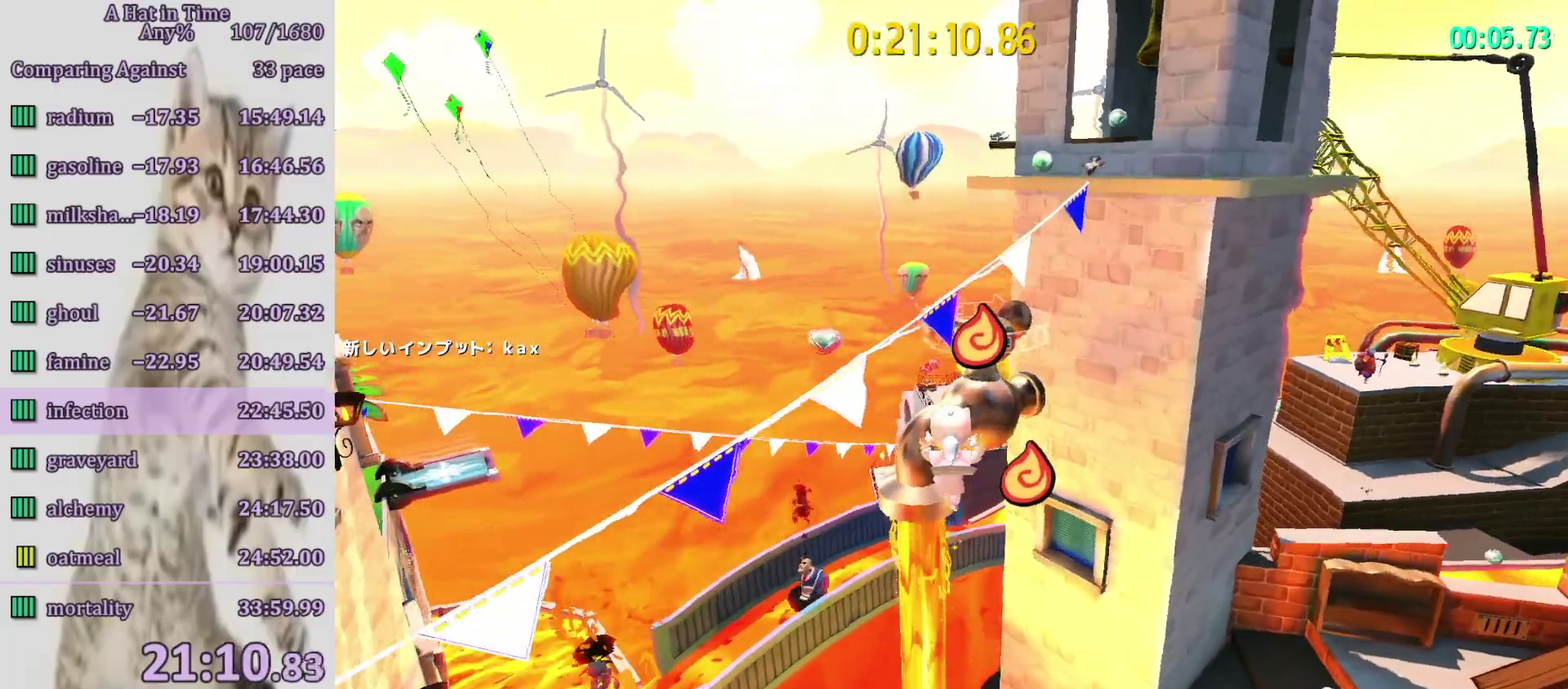
{"buttons": ["L2"], "left_stick": "up-left", "right_stick": "center", "events": [[50, "CROSS", "up"], [83, "R2", "down"], [217, "R2", "up"], [250, "left_stick", "up-left"], [317, "left_stick", "up"], [383, "right_stick", "left"], [483, "right_stick", "center"], [500, "left_stick", "up-left"]]}
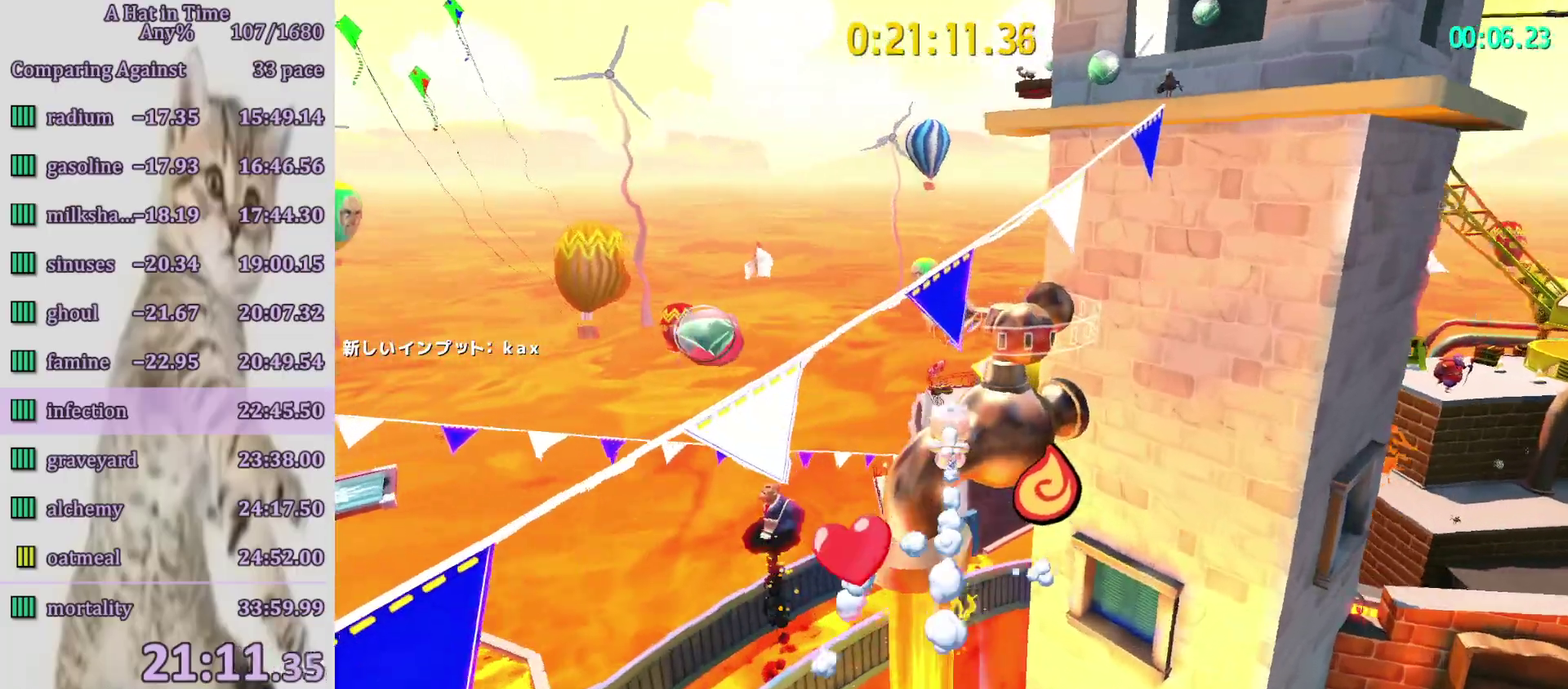
{"buttons": ["L2"], "left_stick": "up", "right_stick": "center", "events": [[250, "R2", "down"], [400, "left_stick", "up"], [417, "R2", "up"]]}
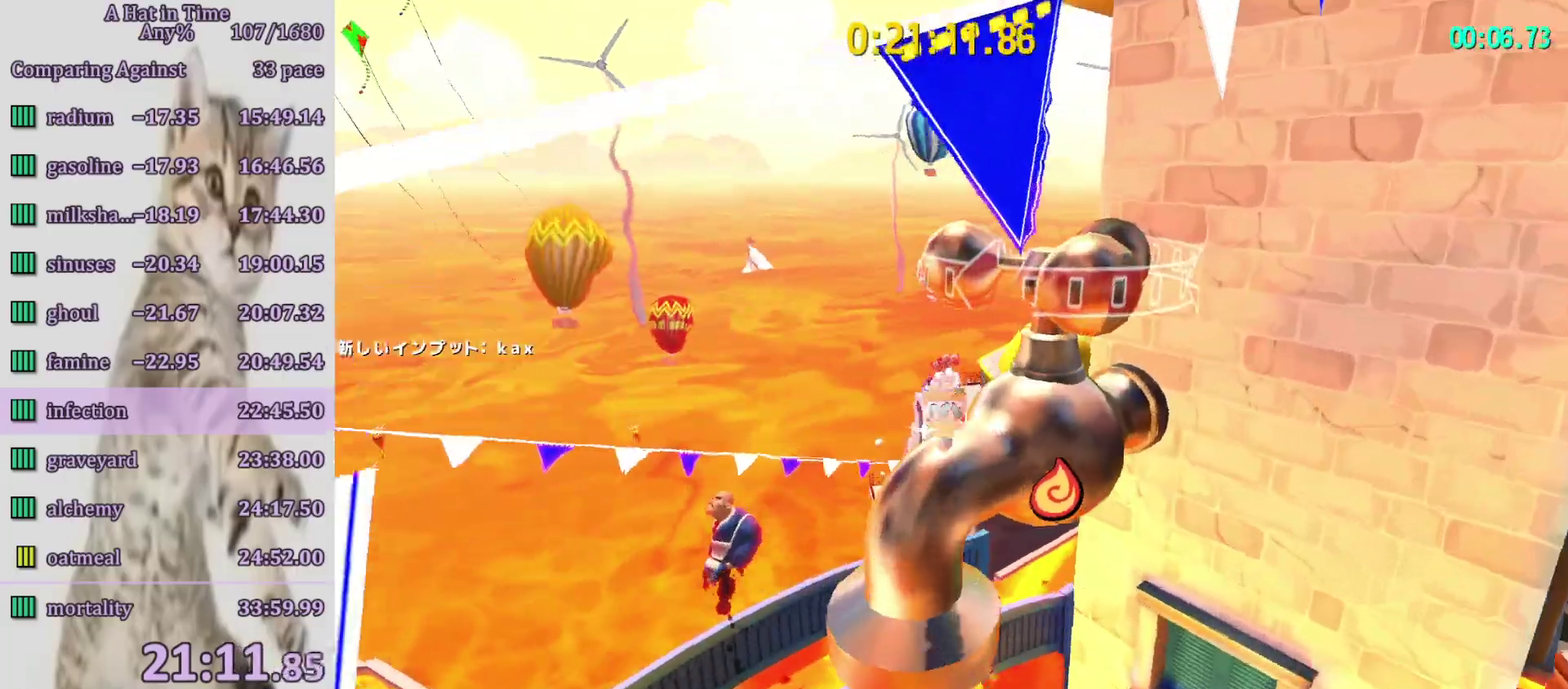
{"buttons": [], "left_stick": "center", "right_stick": "center", "events": [[117, "L2", "up"], [150, "SQUARE", "down"], [217, "left_stick", "center"], [283, "SQUARE", "up"]]}